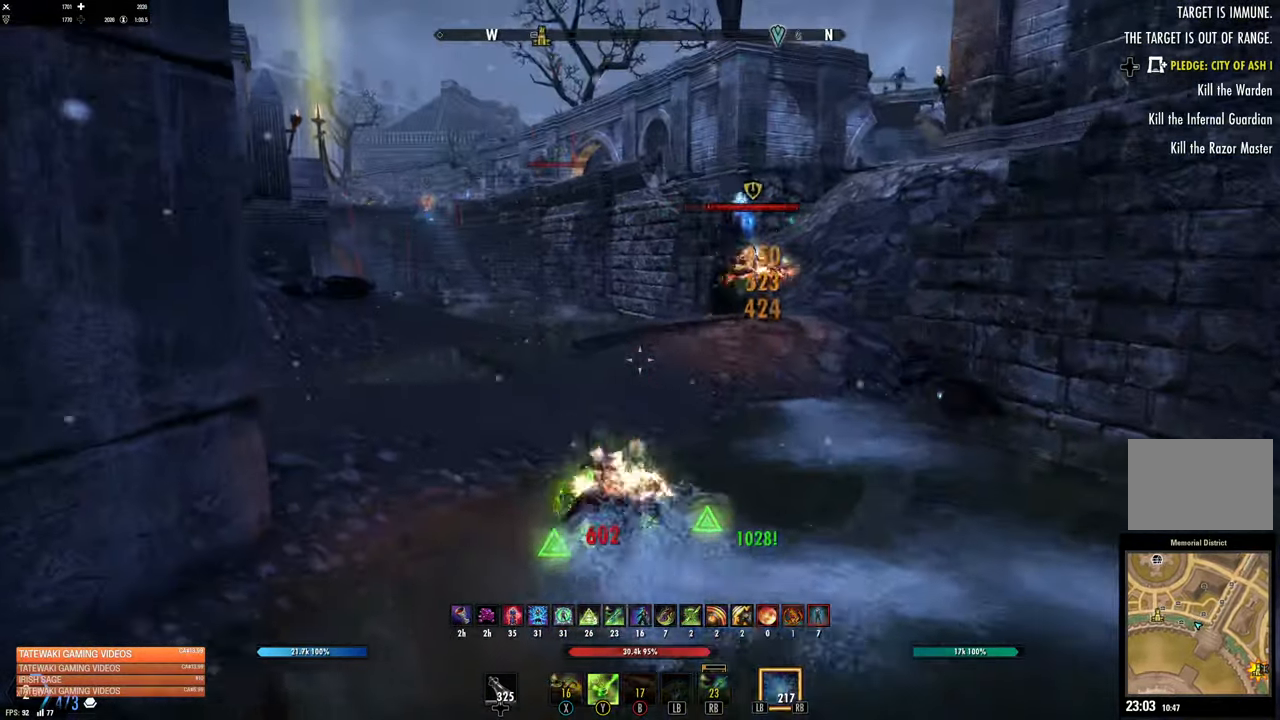
Gameplay with a controller (Xbox layout); each line is a JSON object with the inputs held at the frame after it. "events" lists button and stick changes between this image and that frame as [ms after this image, input, new state], when the widget could be followed in between.
{"buttons": [], "left_stick": "up", "right_stick": "center", "events": [[66, "left_stick", "up"], [83, "right_stick", "down-right"], [433, "right_stick", "center"]]}
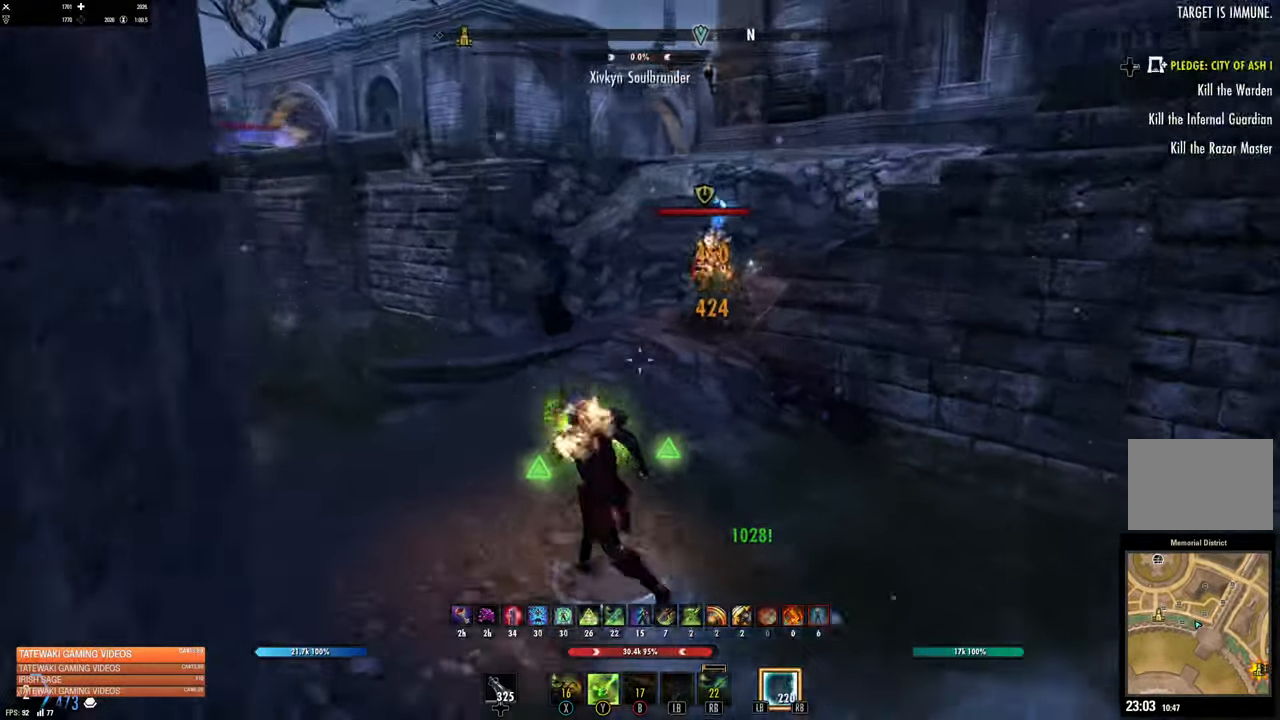
{"buttons": [], "left_stick": "up", "right_stick": "center", "events": [[33, "DPAD_LEFT", "down"], [100, "DPAD_LEFT", "up"], [283, "L1", "down"], [366, "L1", "up"]]}
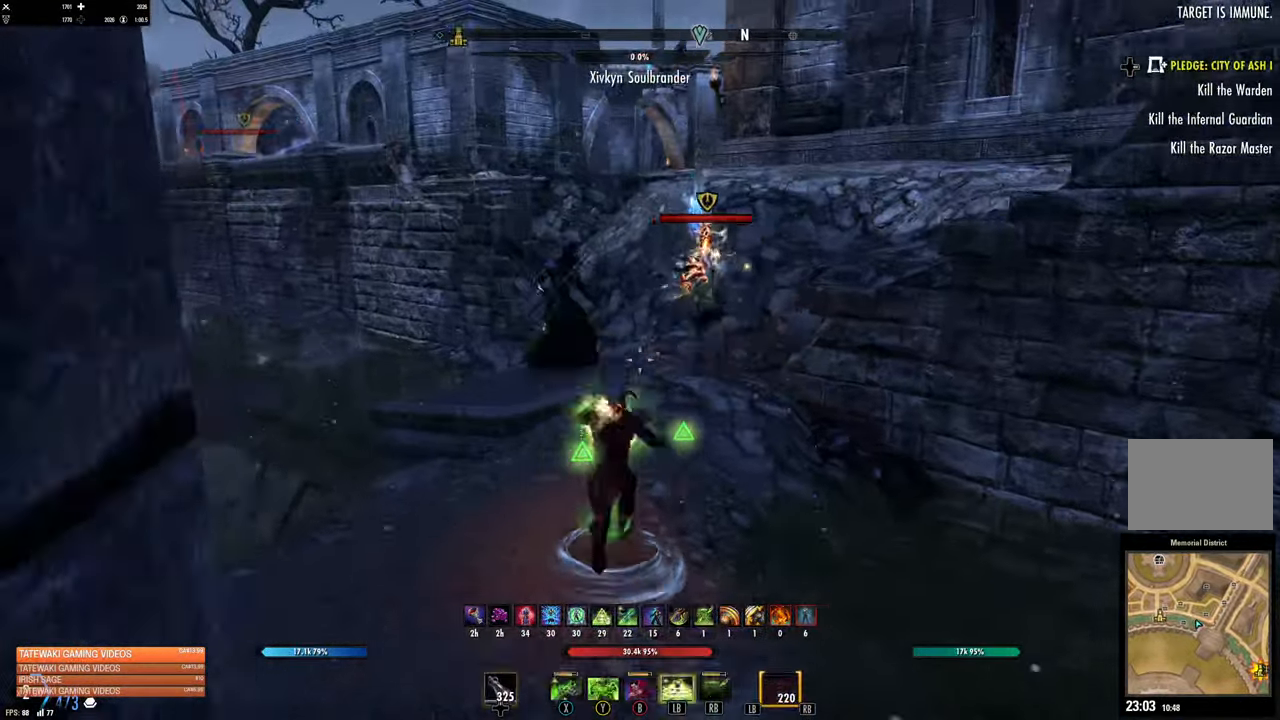
{"buttons": [], "left_stick": "up", "right_stick": "up-right", "events": [[366, "right_stick", "up-right"]]}
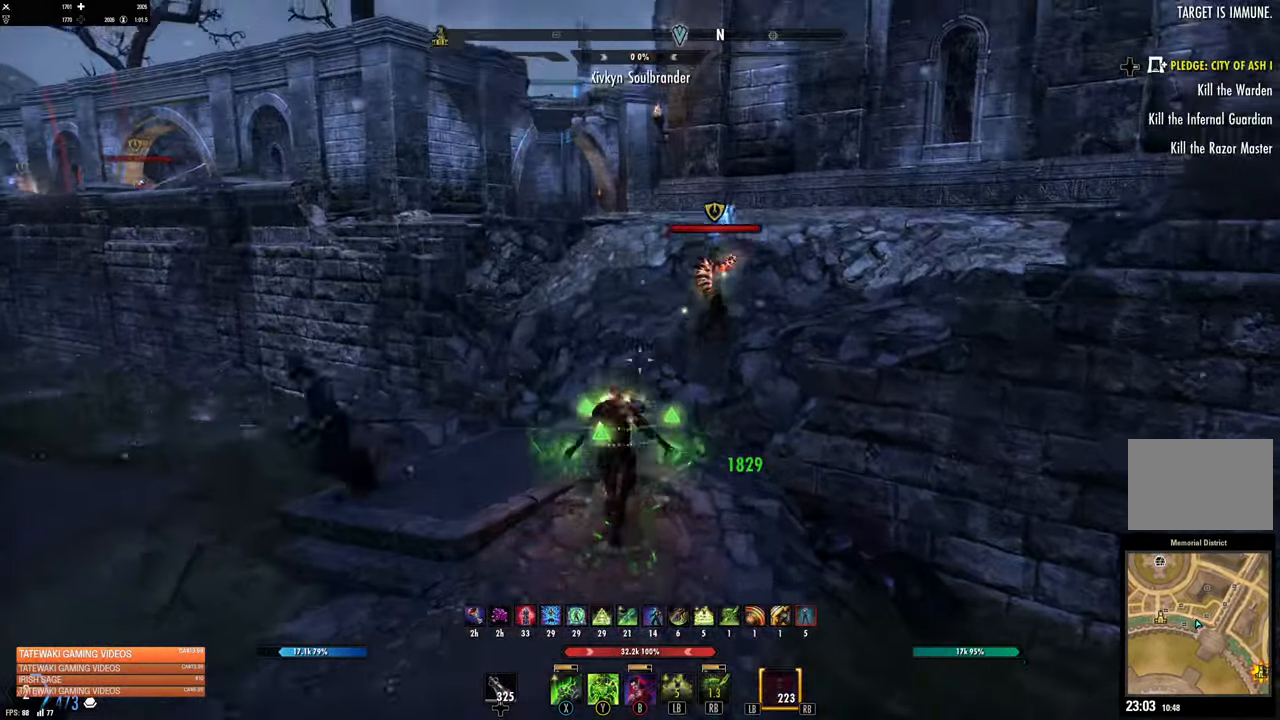
{"buttons": [], "left_stick": "up", "right_stick": "center", "events": [[116, "right_stick", "center"]]}
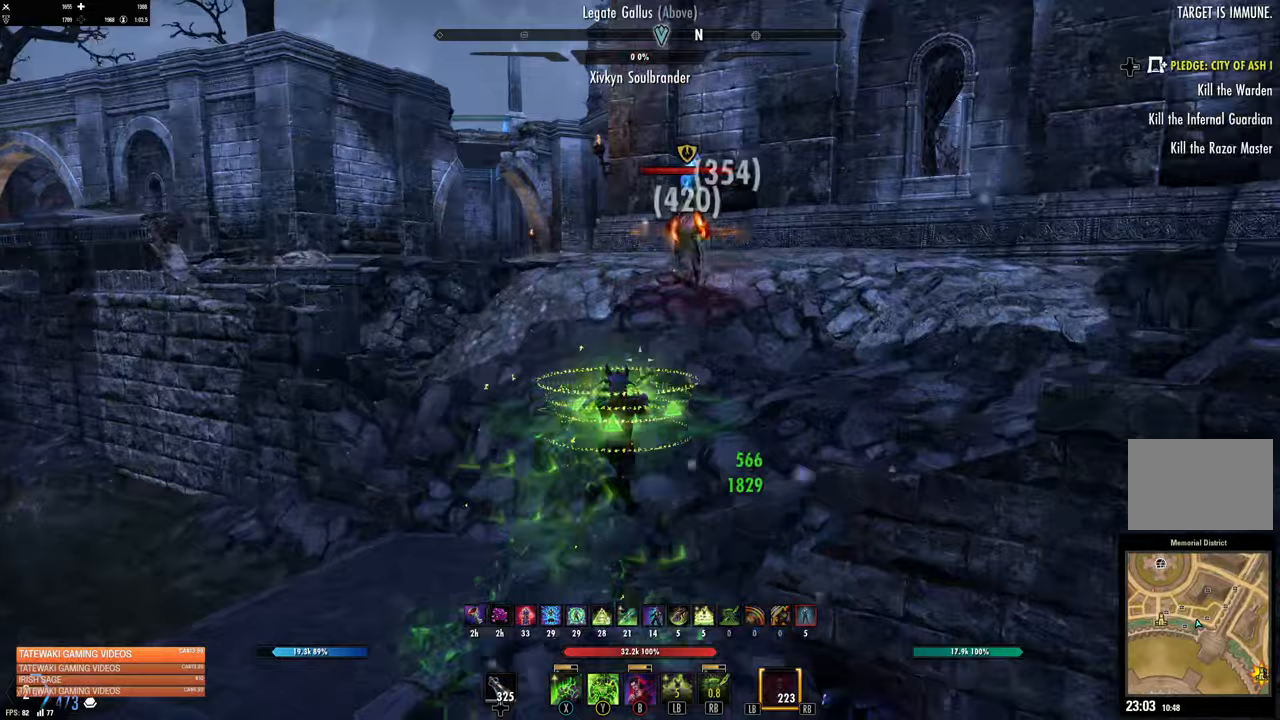
{"buttons": [], "left_stick": "up", "right_stick": "left"}
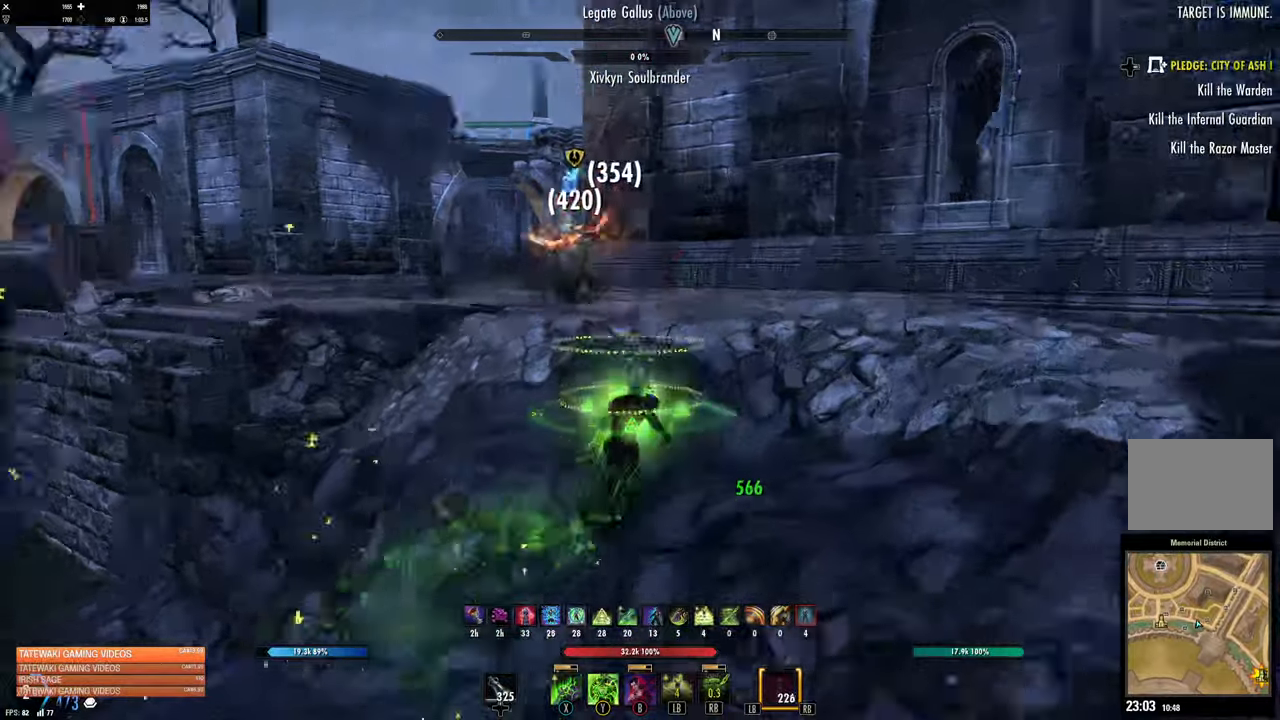
{"buttons": [], "left_stick": "up", "right_stick": "center", "events": [[133, "right_stick", "center"]]}
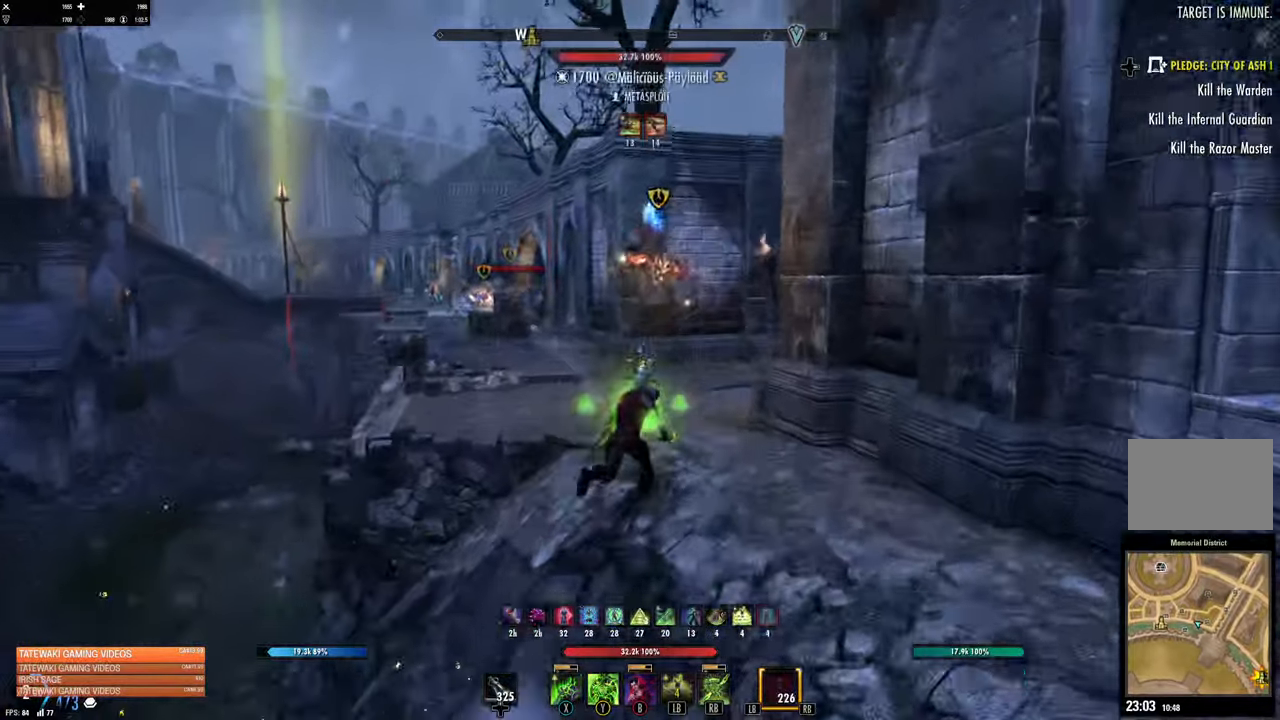
{"buttons": [], "left_stick": "center", "right_stick": "center", "events": [[150, "R1", "down"], [250, "R1", "up"], [433, "left_stick", "center"]]}
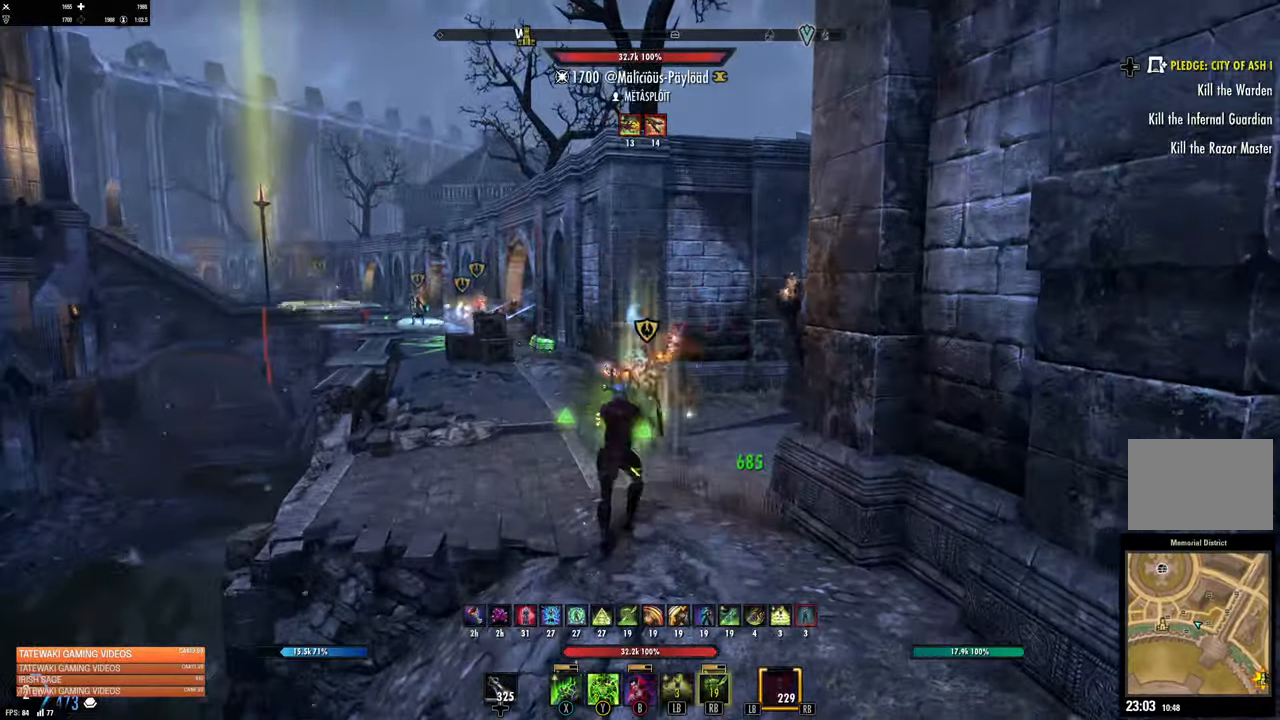
{"buttons": [], "left_stick": "up-left", "right_stick": "center", "events": [[133, "right_stick", "down"], [383, "right_stick", "center"], [433, "left_stick", "up-left"]]}
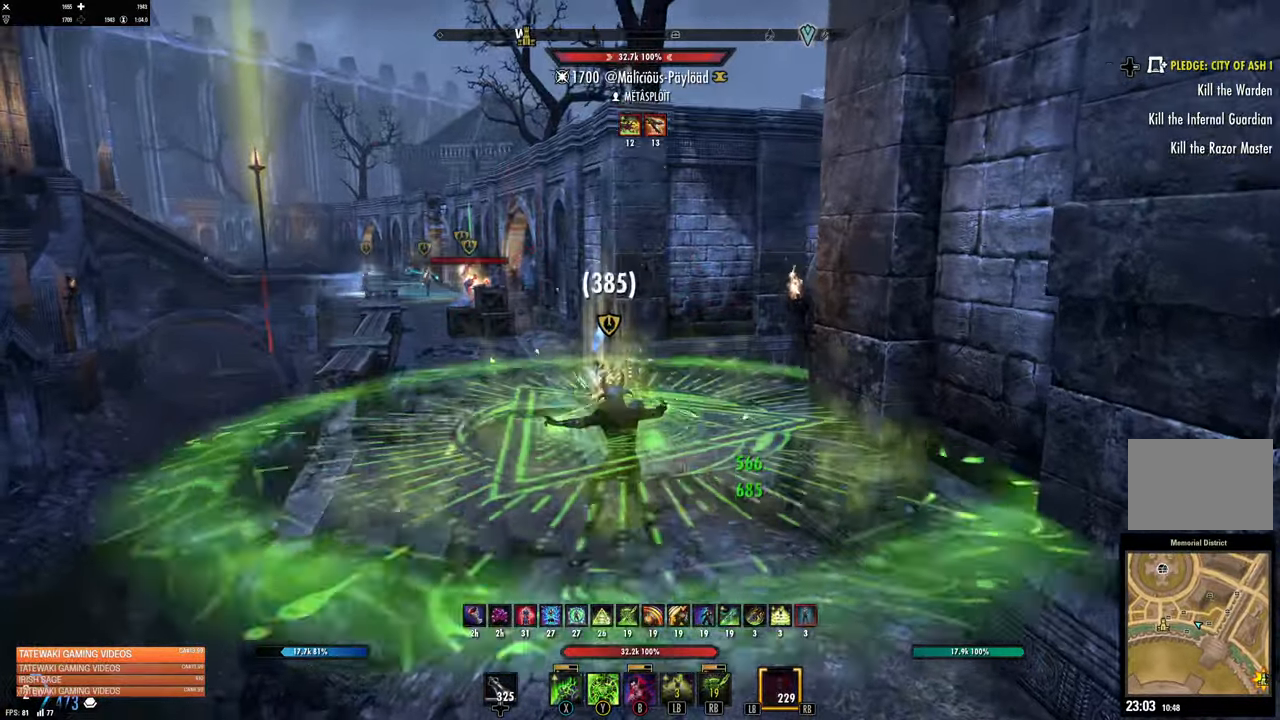
{"buttons": [], "left_stick": "center", "right_stick": "center", "events": [[67, "left_stick", "center"], [250, "right_stick", "left"], [367, "right_stick", "center"]]}
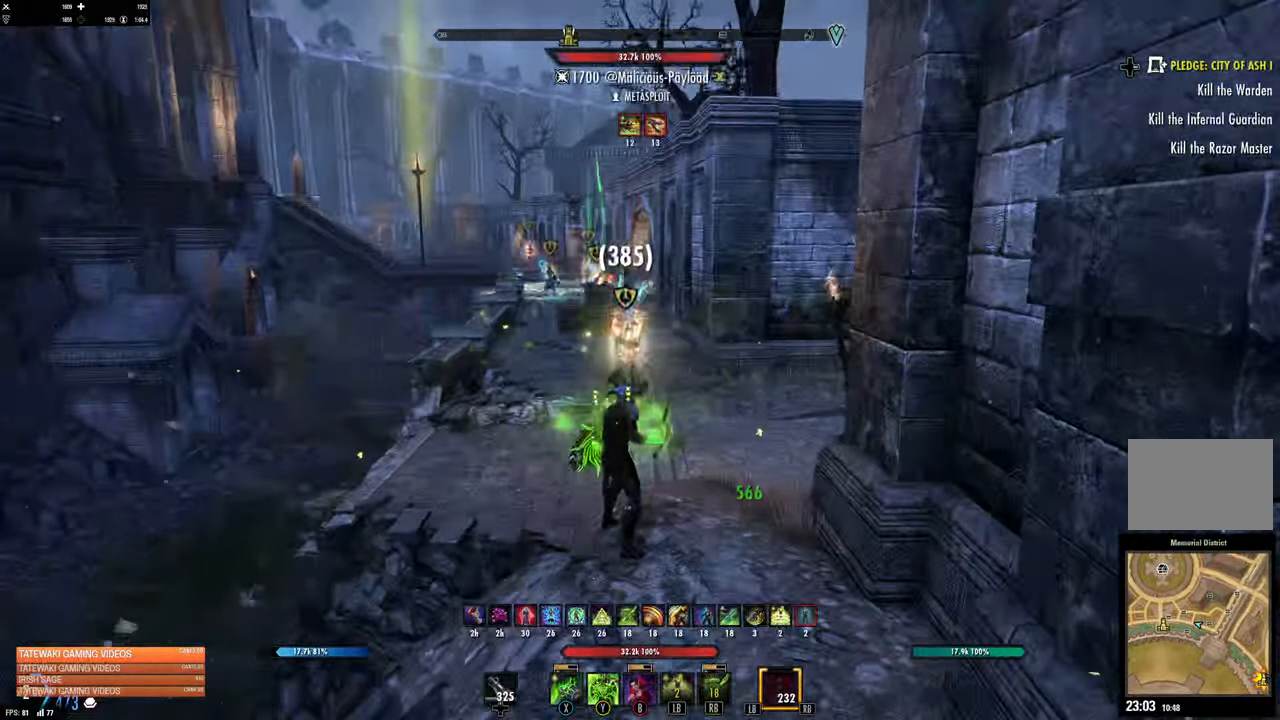
{"buttons": [], "left_stick": "center", "right_stick": "center", "events": [[317, "right_stick", "left"], [400, "right_stick", "center"]]}
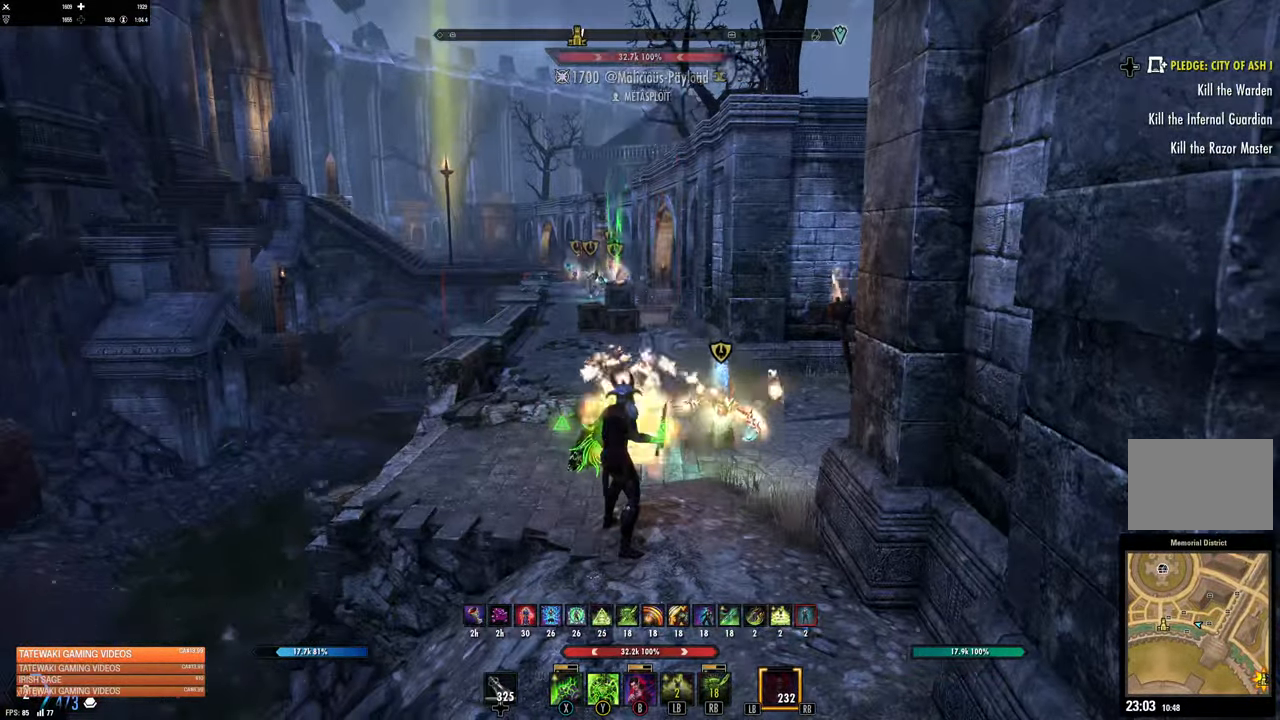
{"buttons": [], "left_stick": "center", "right_stick": "center", "events": []}
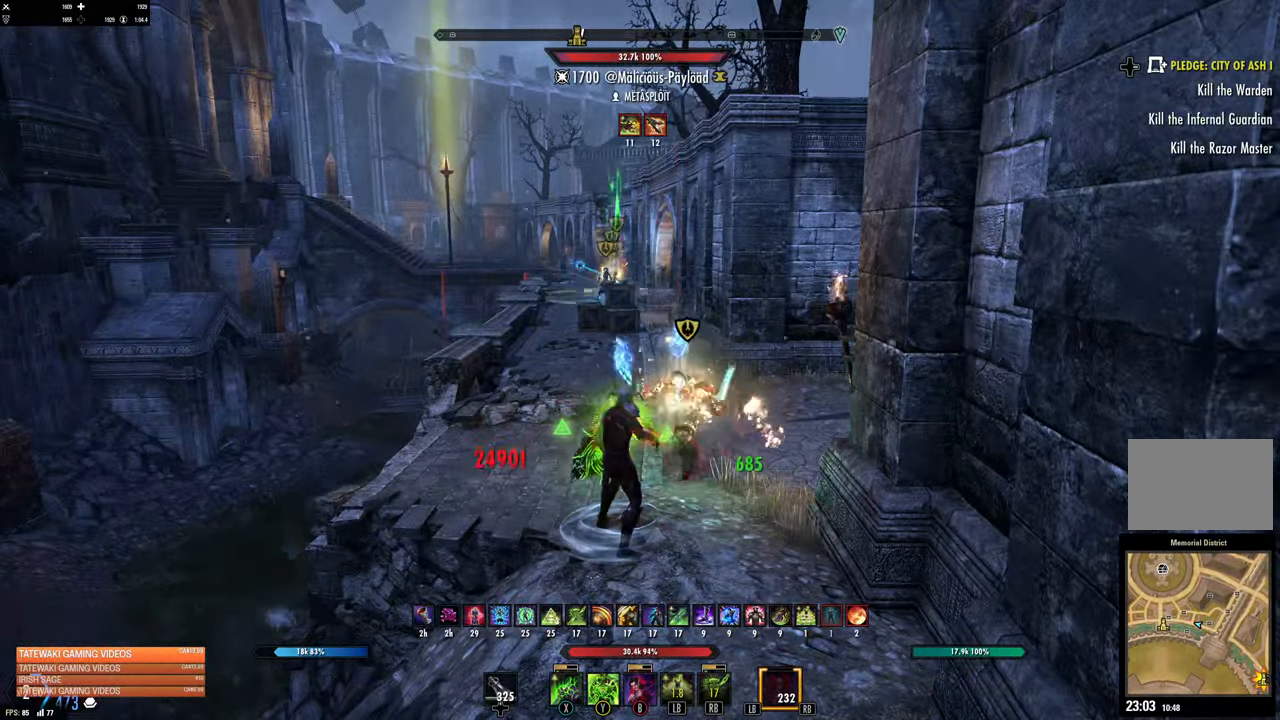
{"buttons": [], "left_stick": "down-left", "right_stick": "center", "events": [[100, "left_stick", "down-left"]]}
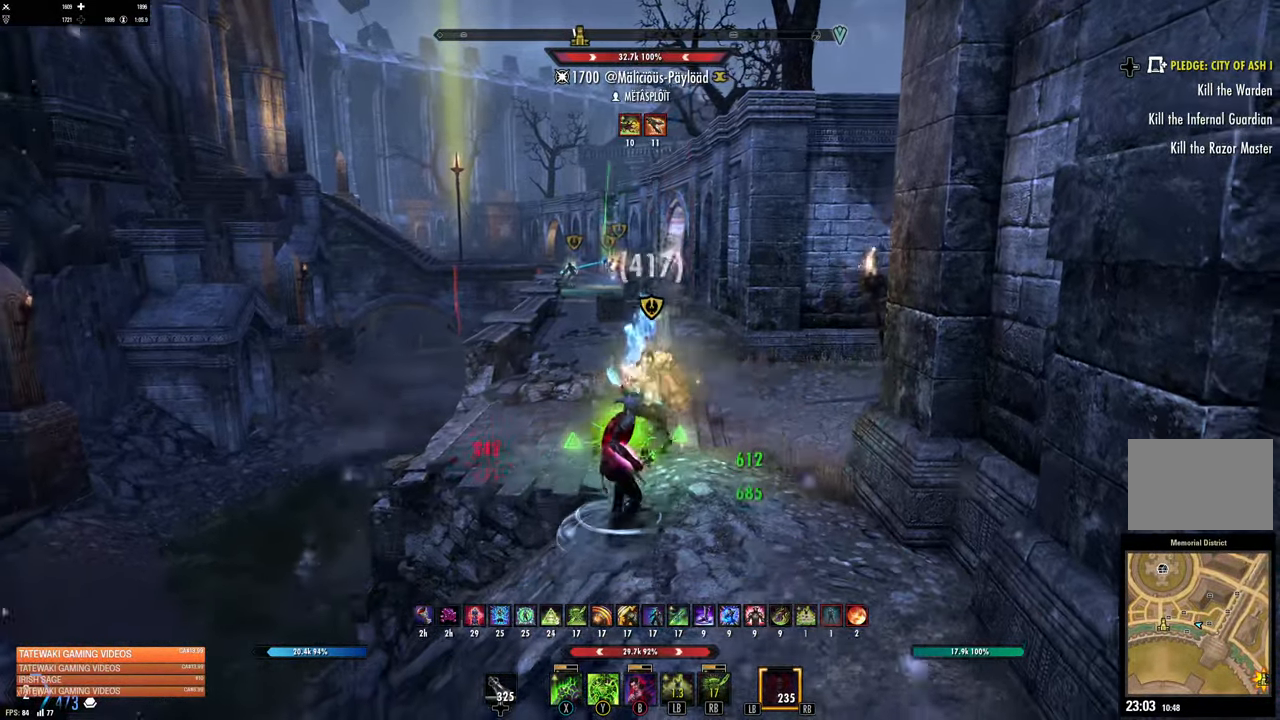
{"buttons": [], "left_stick": "left", "right_stick": "down-left", "events": [[300, "right_stick", "down-left"], [400, "left_stick", "left"]]}
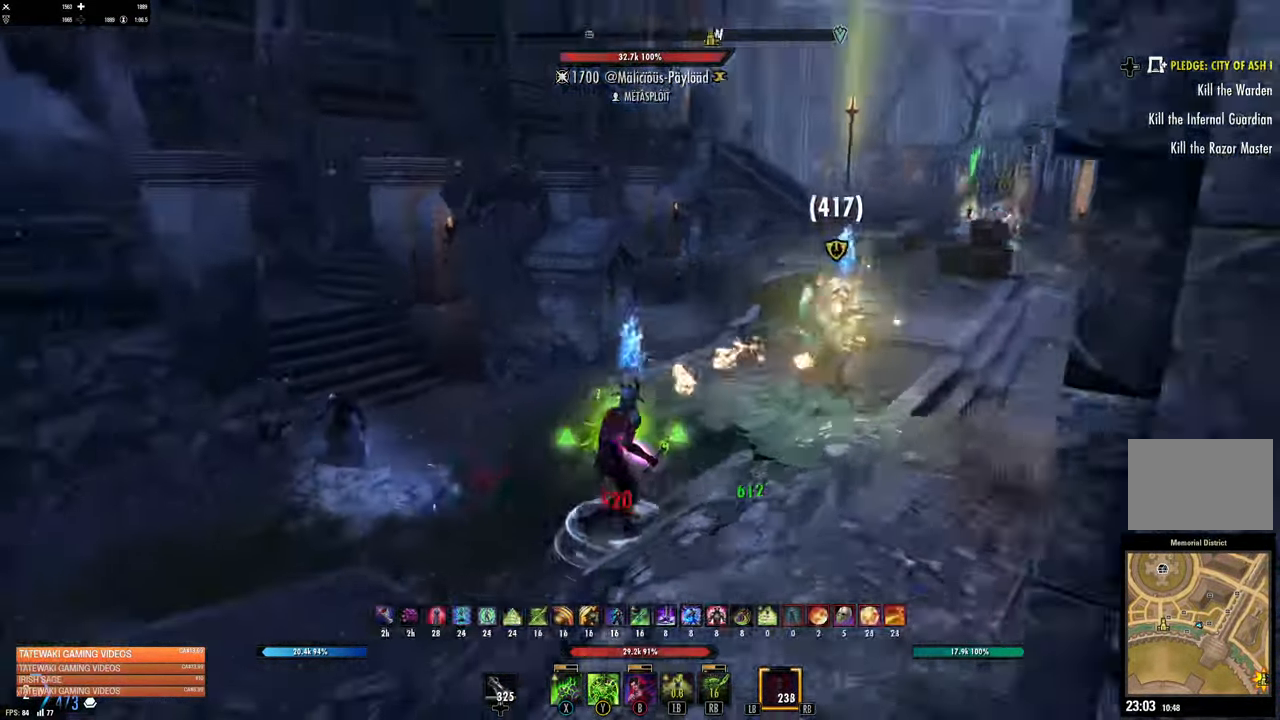
{"buttons": [], "left_stick": "up", "right_stick": "center", "events": [[67, "left_stick", "up-left"], [117, "right_stick", "left"], [183, "left_stick", "up"], [333, "A", "down"], [367, "right_stick", "center"], [400, "A", "up"]]}
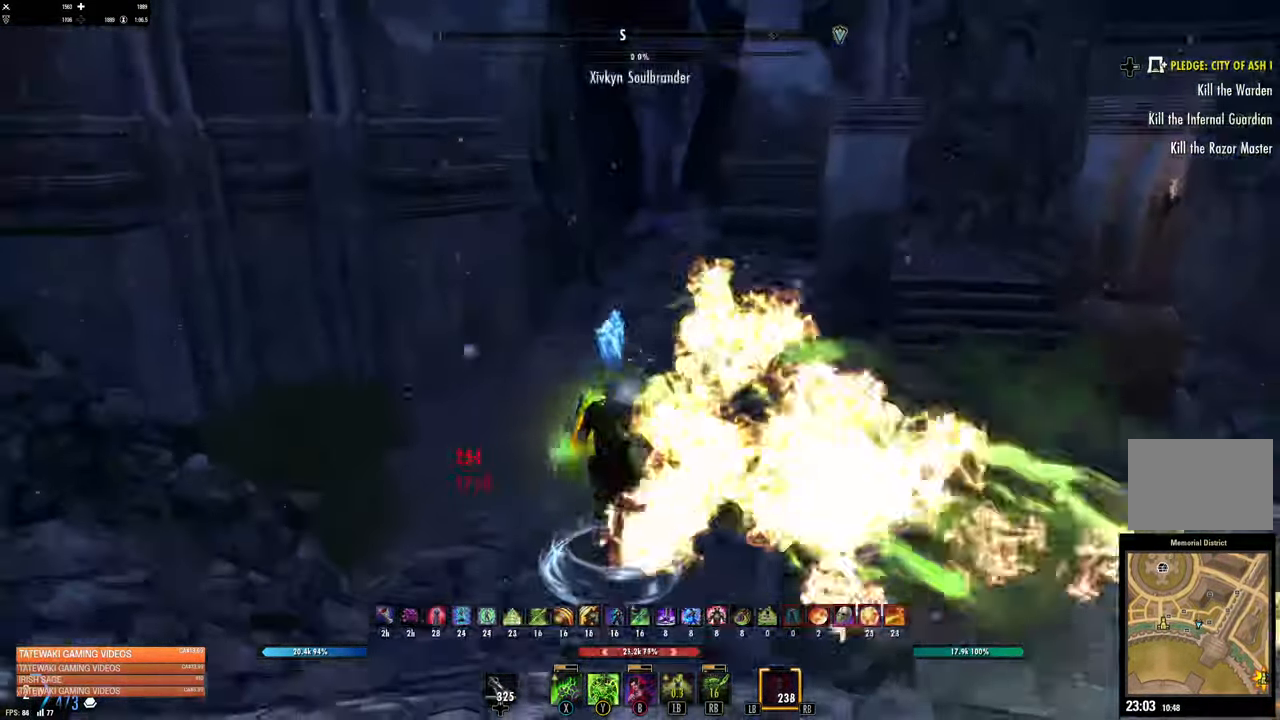
{"buttons": ["L2"], "left_stick": "up", "right_stick": "left", "events": [[84, "L1", "down"], [200, "L1", "up"], [334, "L2", "down"], [500, "right_stick", "left"]]}
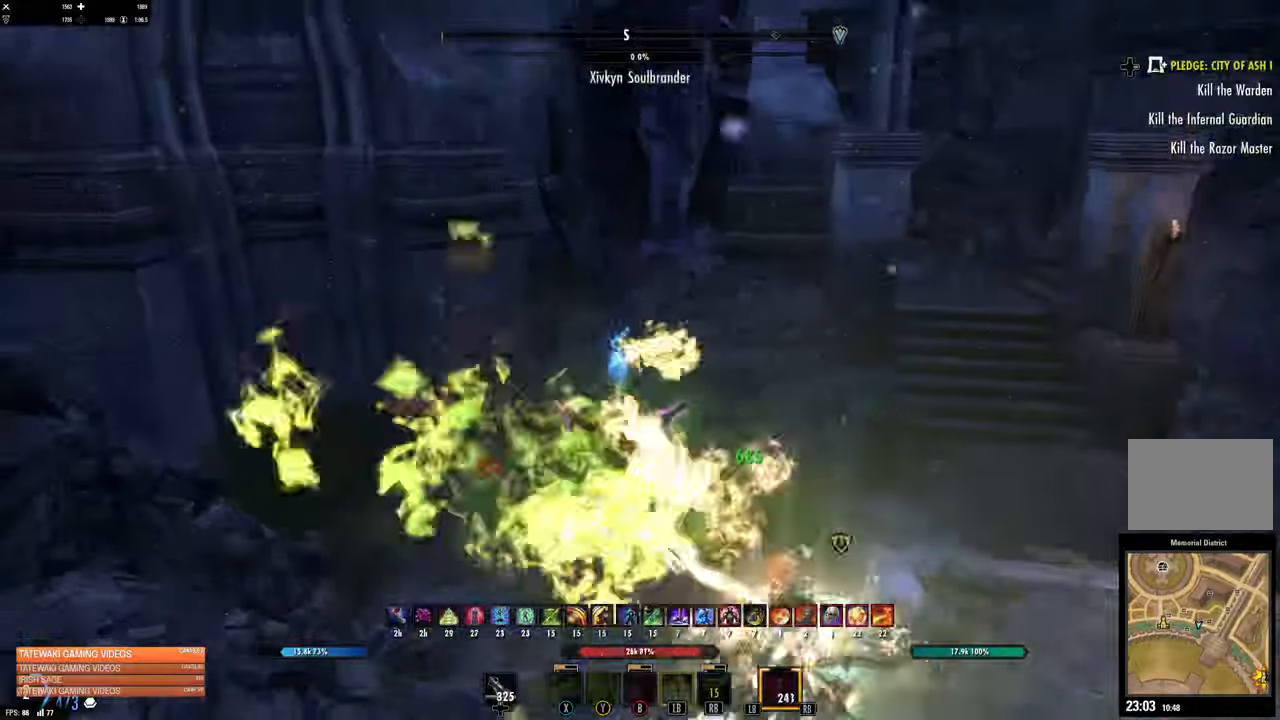
{"buttons": ["L2", "R2"], "left_stick": "up", "right_stick": "up-left", "events": [[217, "right_stick", "center"], [284, "R2", "down"], [450, "right_stick", "up-left"]]}
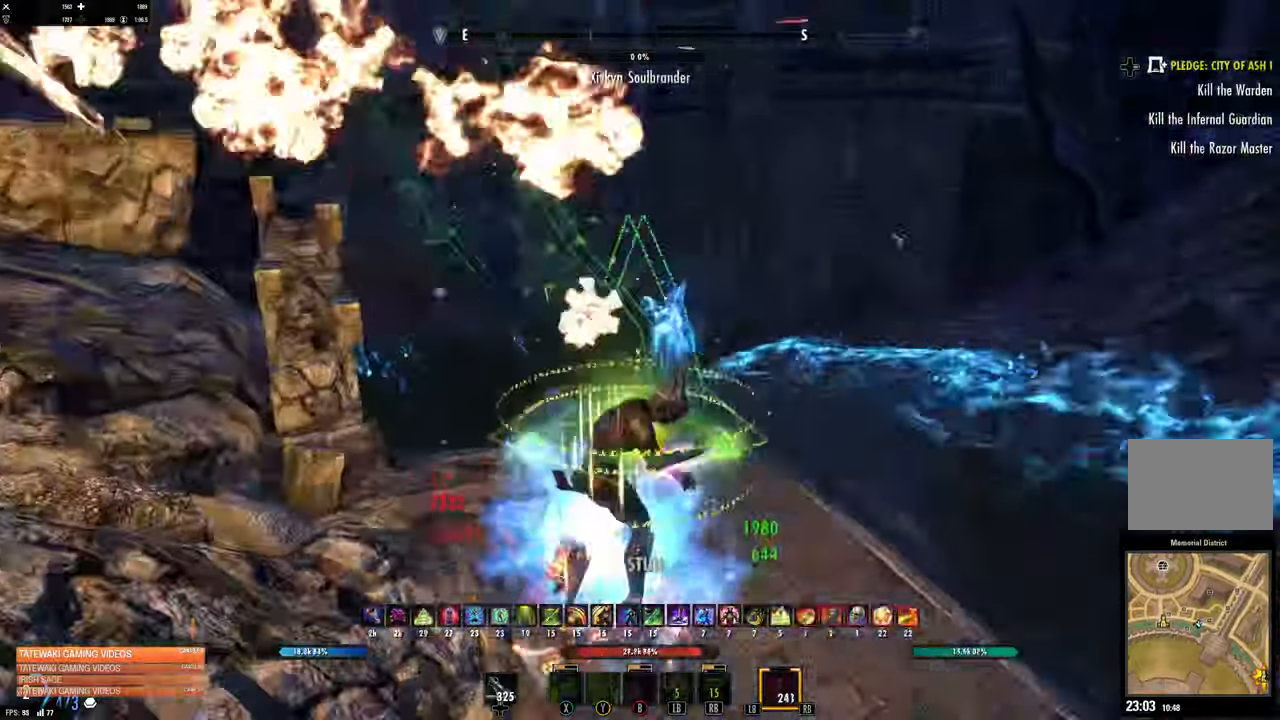
{"buttons": ["L2"], "left_stick": "up-right", "right_stick": "center", "events": [[217, "right_stick", "up"], [334, "left_stick", "up-right"], [384, "R2", "up"], [384, "right_stick", "center"]]}
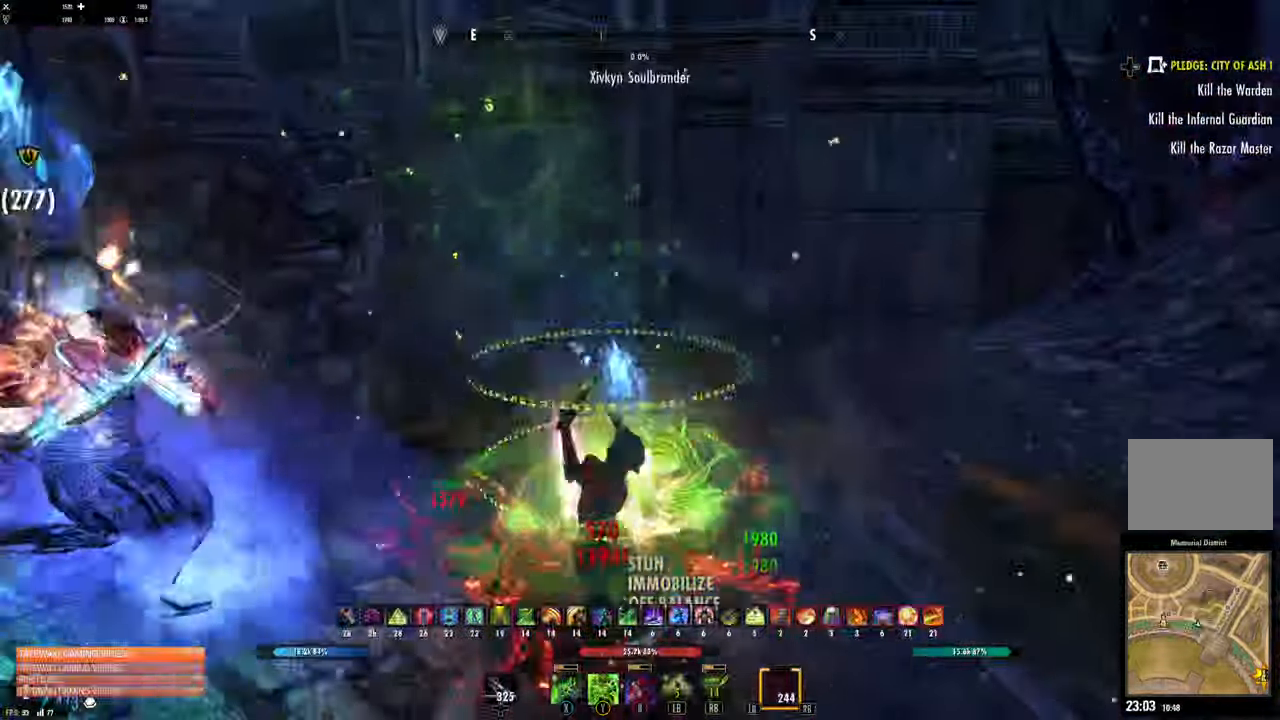
{"buttons": [], "left_stick": "up-right", "right_stick": "center", "events": [[17, "L2", "up"], [200, "right_stick", "up-left"], [384, "right_stick", "center"]]}
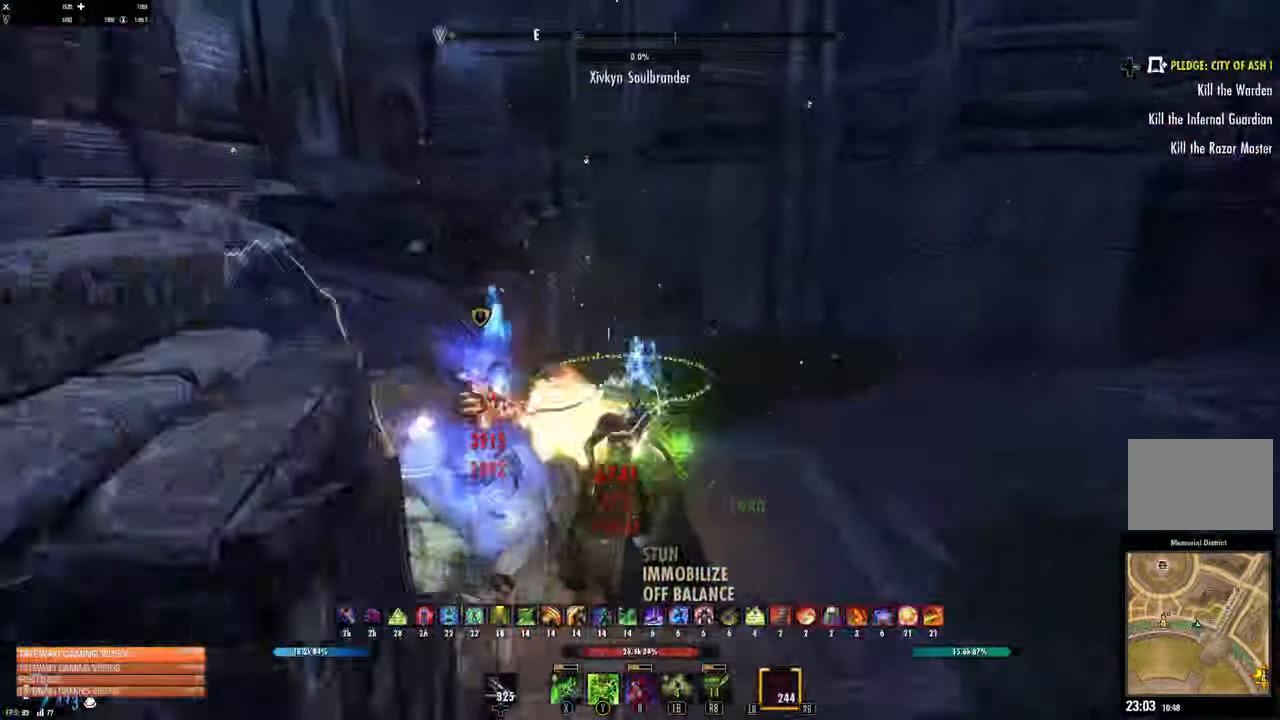
{"buttons": [], "left_stick": "center", "right_stick": "left"}
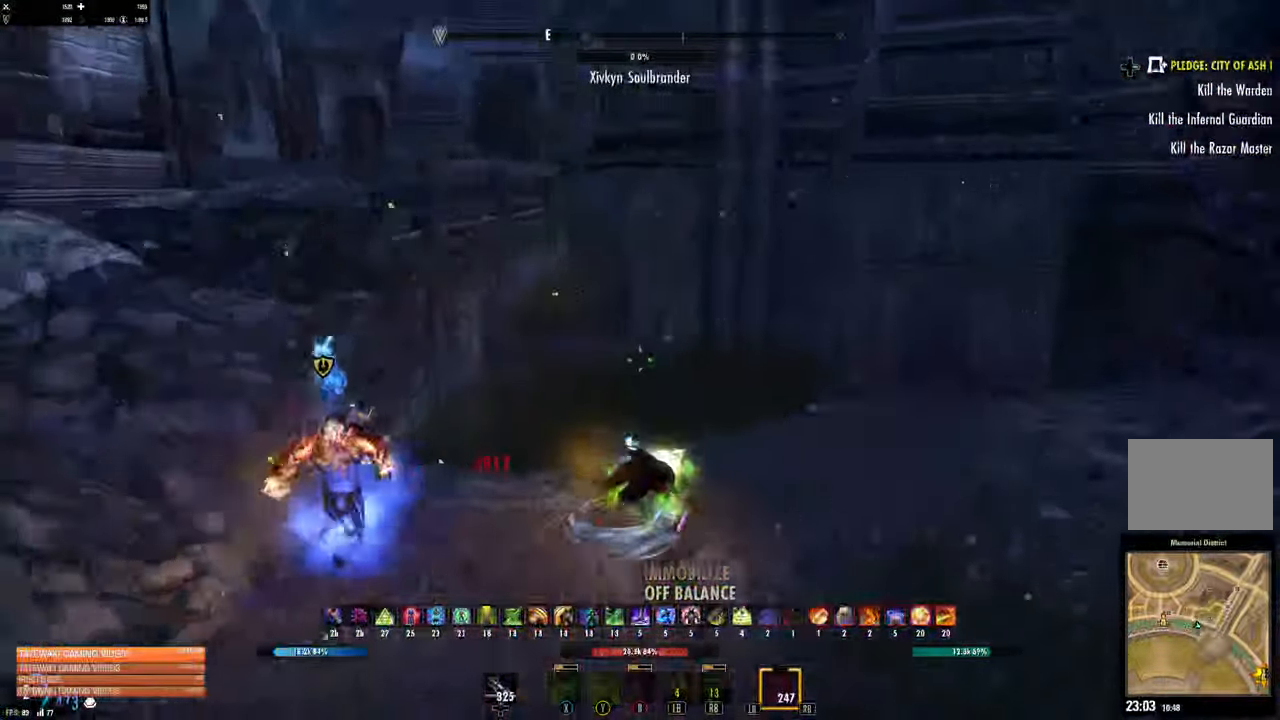
{"buttons": [], "left_stick": "left", "right_stick": "right"}
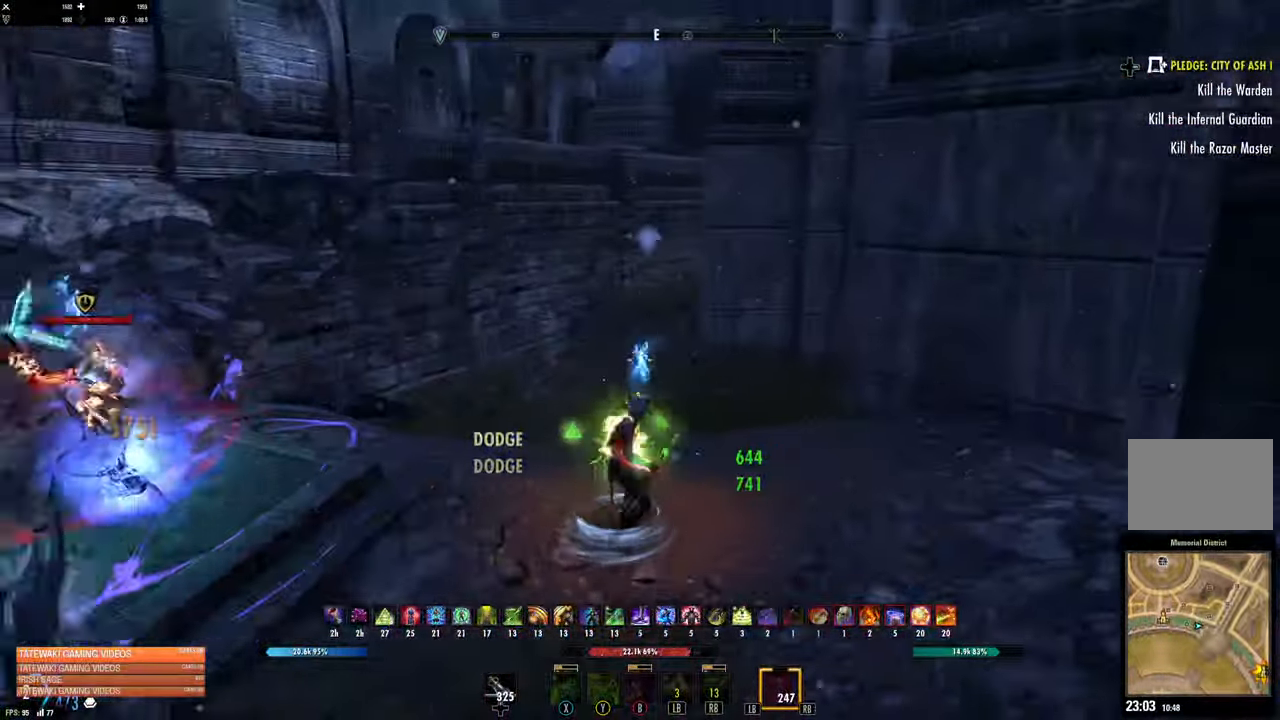
{"buttons": [], "left_stick": "up", "right_stick": "center", "events": [[50, "left_stick", "up-left"], [100, "left_stick", "up"], [117, "right_stick", "center"], [300, "B", "down"], [400, "B", "up"]]}
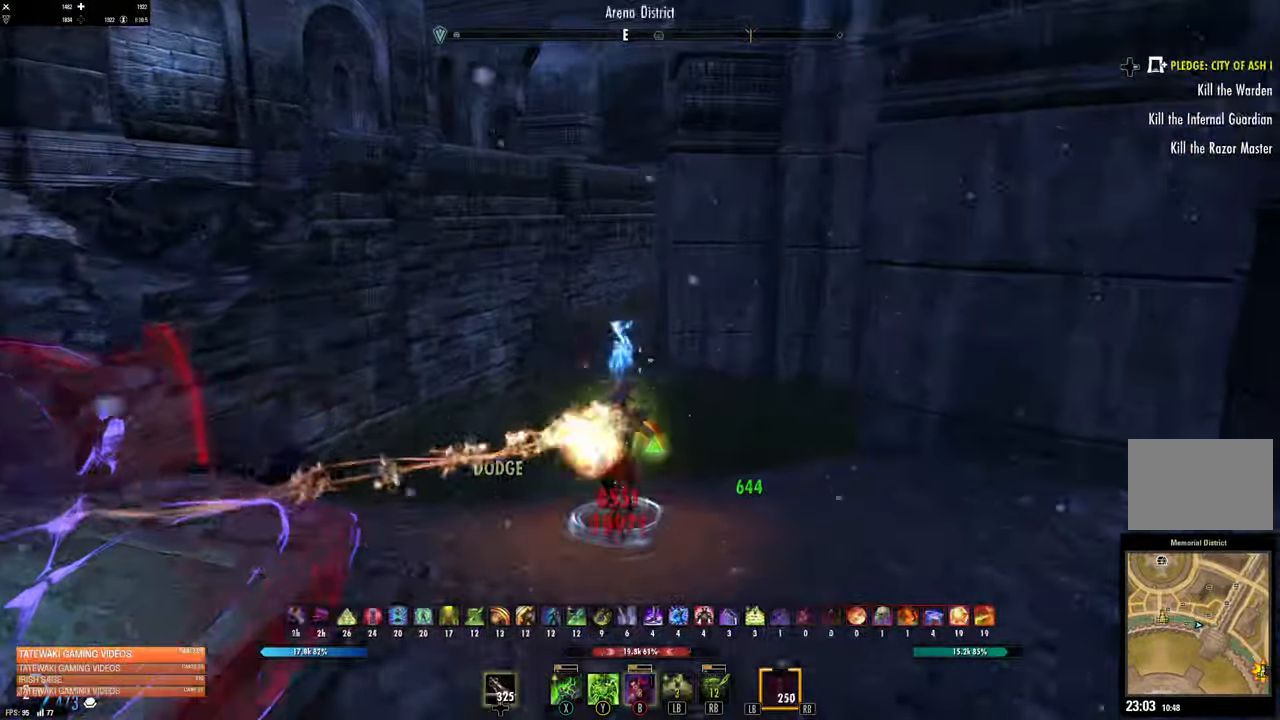
{"buttons": [], "left_stick": "up", "right_stick": "center"}
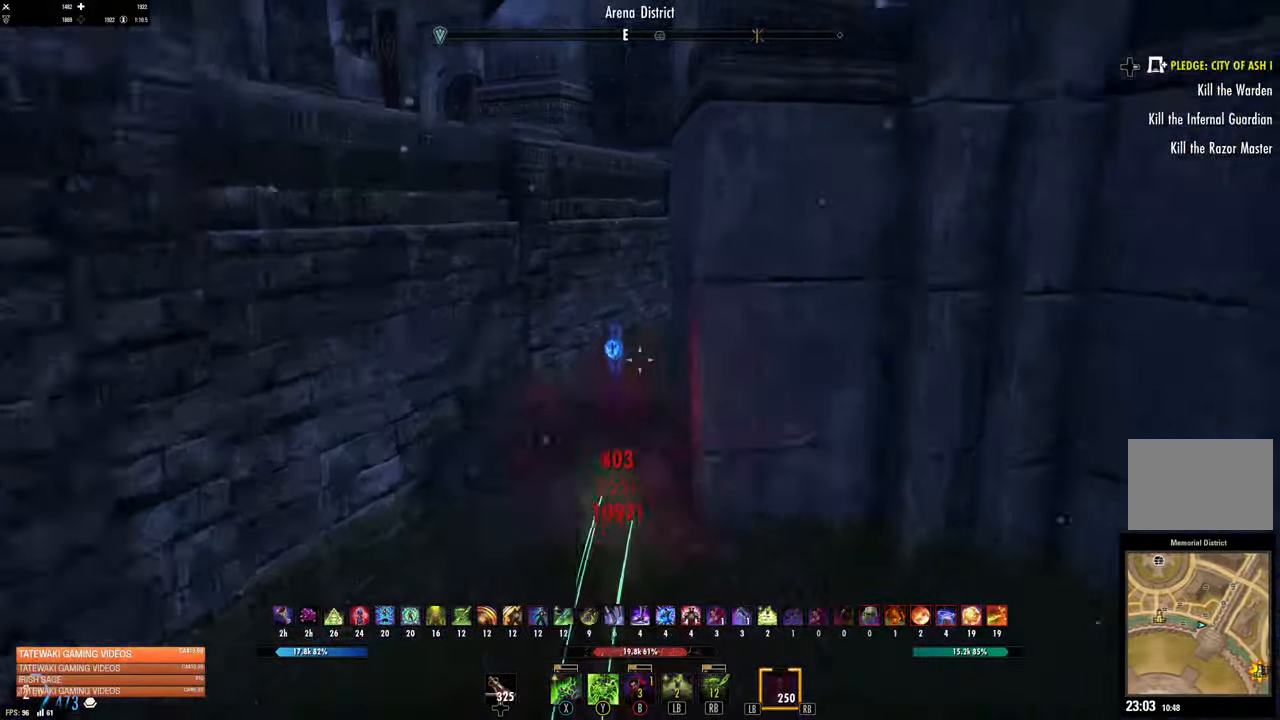
{"buttons": ["Y"], "left_stick": "up", "right_stick": "right", "events": [[284, "right_stick", "right"], [417, "Y", "down"]]}
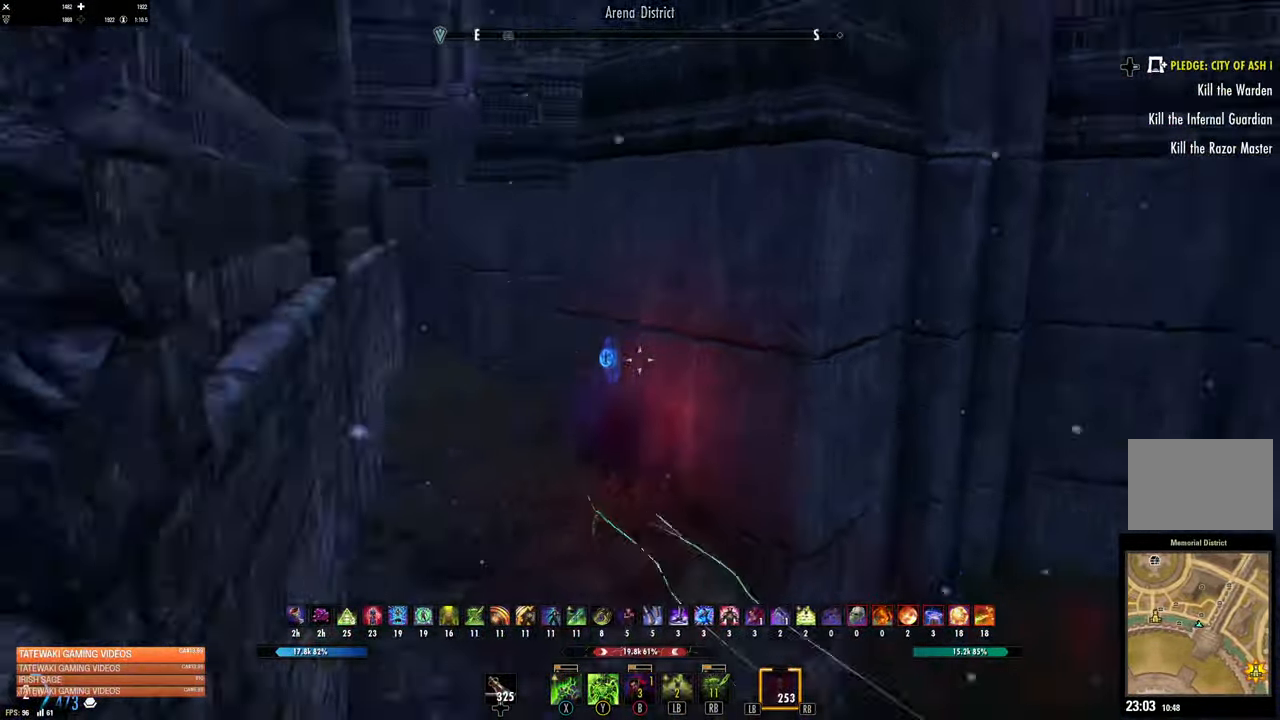
{"buttons": [], "left_stick": "down-left", "right_stick": "up-right", "events": [[50, "Y", "up"], [117, "left_stick", "left"], [334, "right_stick", "up-right"], [467, "left_stick", "down-left"]]}
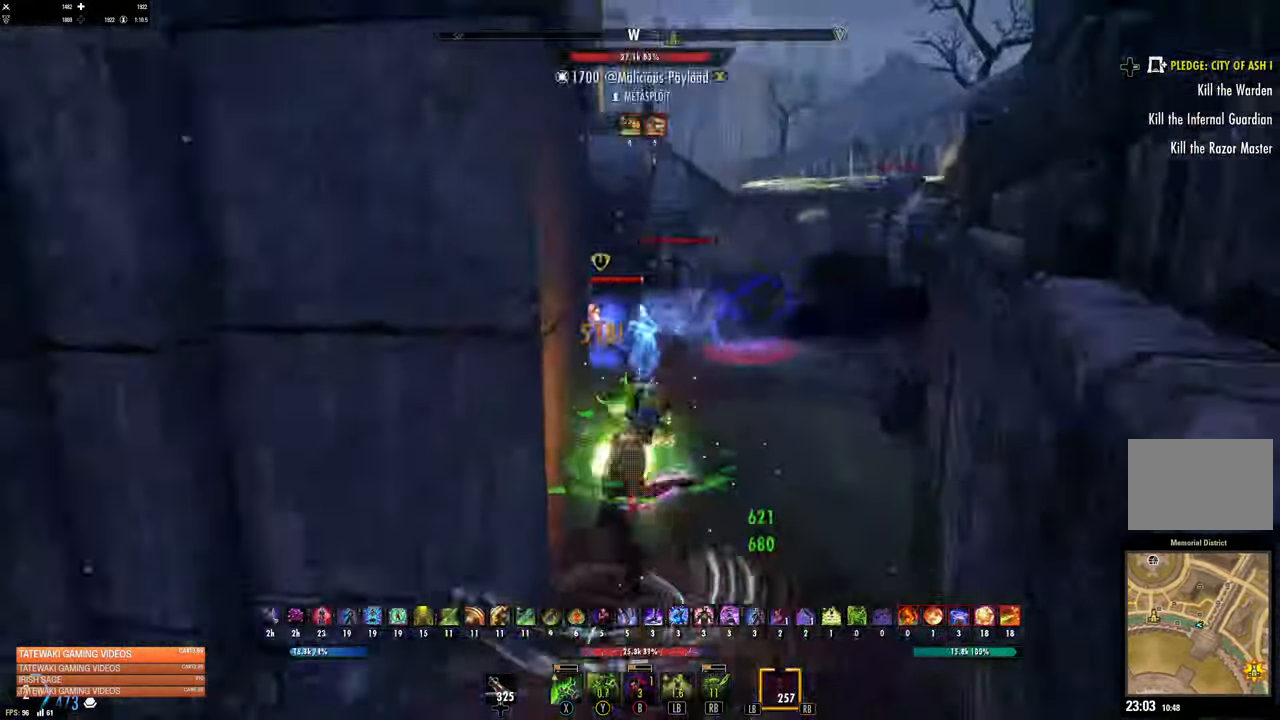
{"buttons": [], "left_stick": "up", "right_stick": "center", "events": [[133, "right_stick", "center"], [283, "left_stick", "center"], [300, "DPAD_LEFT", "down"], [350, "left_stick", "up"], [383, "DPAD_LEFT", "up"]]}
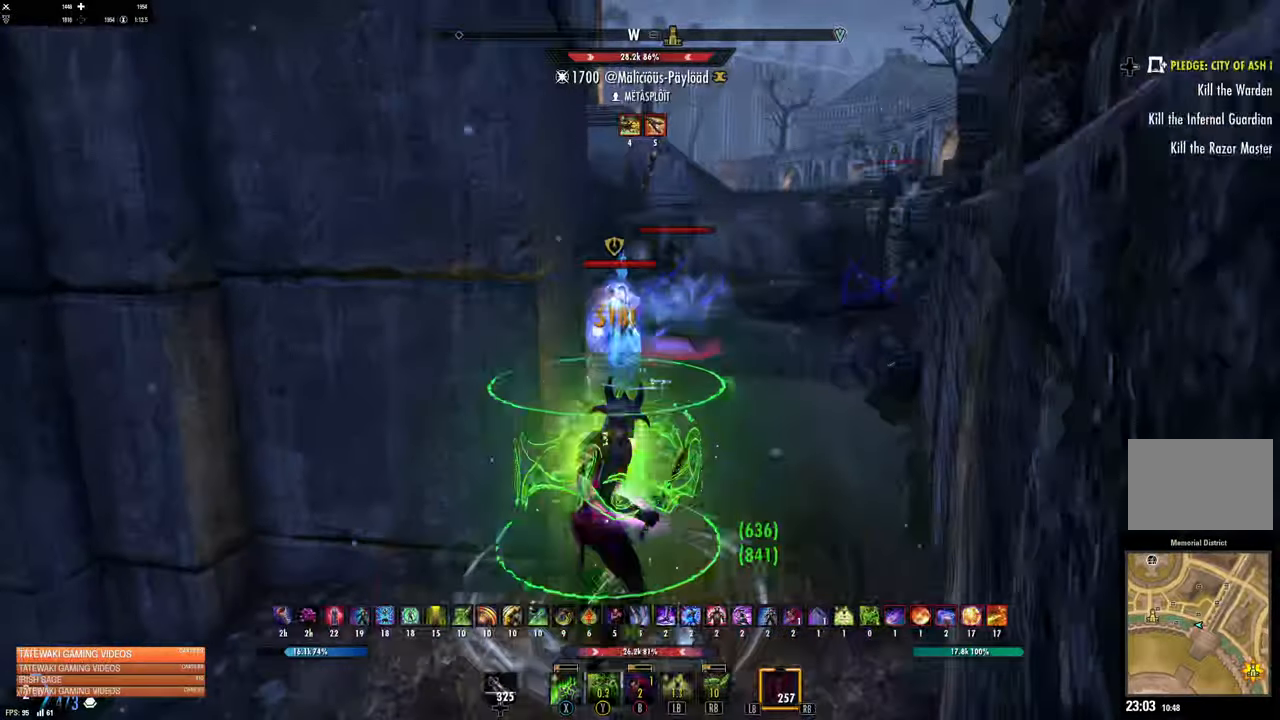
{"buttons": ["X"], "left_stick": "up", "right_stick": "center", "events": [[33, "R2", "down"], [116, "R2", "up"], [133, "X", "down"], [233, "X", "up"], [316, "X", "down"], [400, "X", "up"], [483, "X", "down"]]}
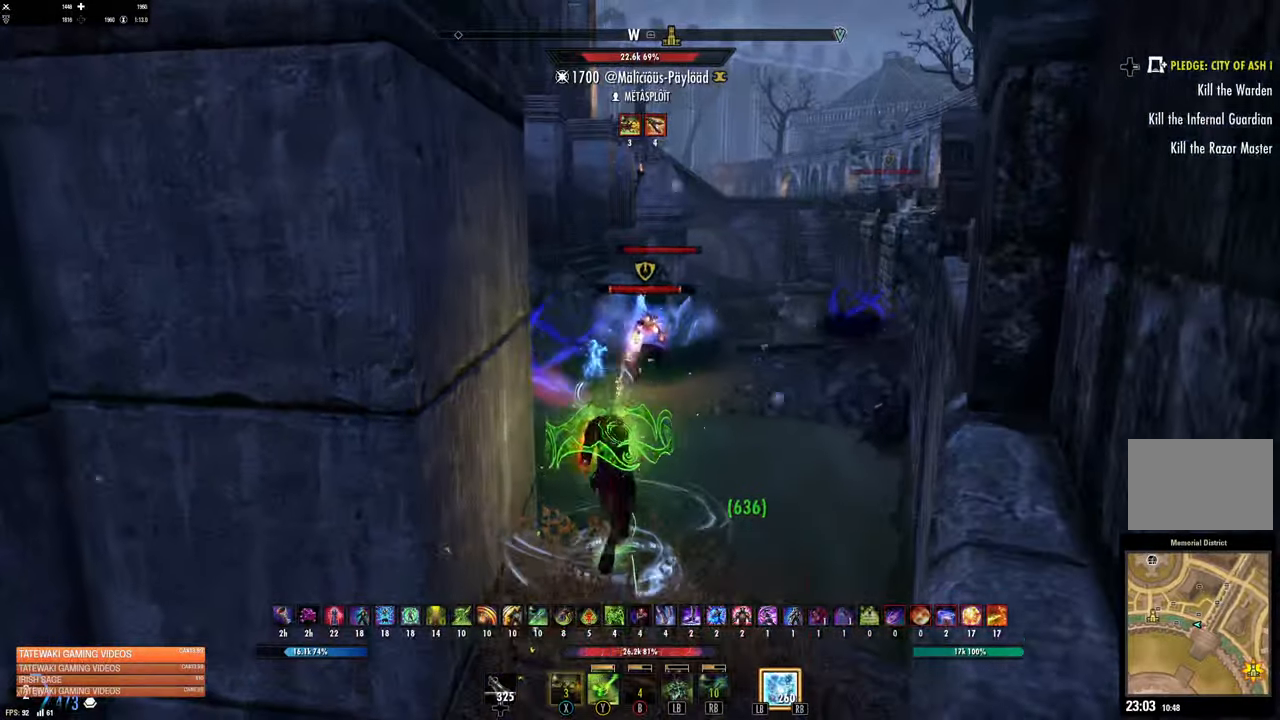
{"buttons": [], "left_stick": "up", "right_stick": "center", "events": [[16, "left_stick", "center"], [50, "X", "up"], [166, "left_stick", "down"], [233, "right_stick", "right"], [400, "right_stick", "center"], [433, "left_stick", "up"]]}
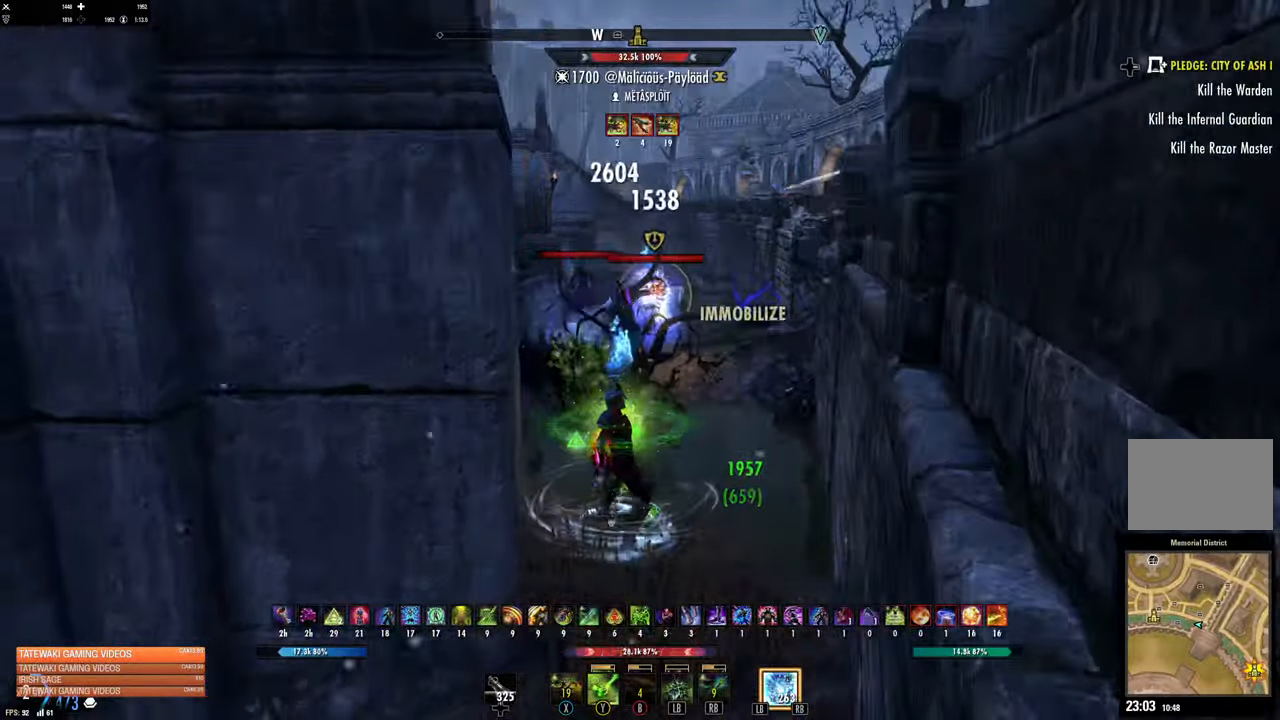
{"buttons": ["R2"], "left_stick": "up", "right_stick": "right", "events": [[166, "A", "down"], [266, "A", "up"], [466, "R2", "down"], [466, "right_stick", "right"]]}